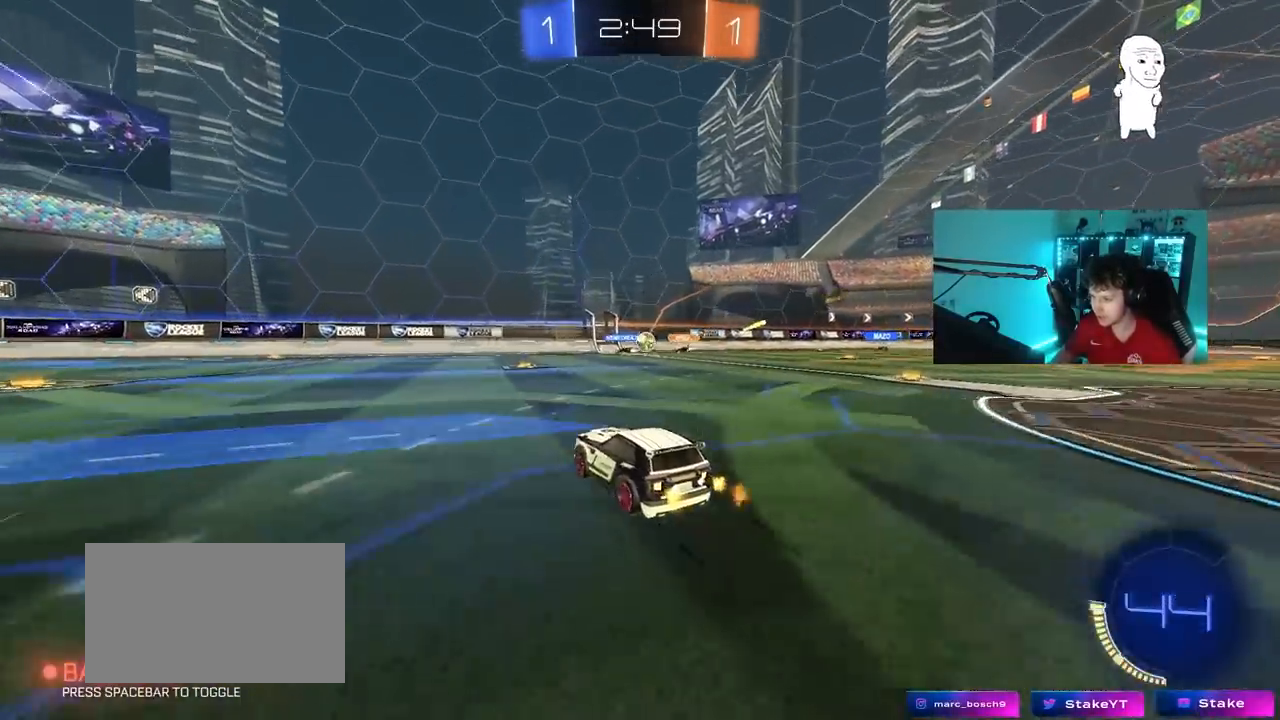
Gameplay with keyboard and mouse; each line is a JSON object with the keys and mouse buttons held at the frame after it. "events" lists presses ("down") and releases ("up") of "1", "2", "3", "4", "5", "a", "alt", "c", "caps_lock", "ctrl", "d", "e", "f", "g", "q", "r", "s", "shift", "space", "t", "tab", "v", "w", "x", "z", "mouse_left", "mouse_wheel" and "mouse_right" between this image and that frame as [ms after this image, input, new state], when the widget could be followed in between. "mouse_left", "mouse_wheel", "mouse_right" = the "left", "wheel", "right" buttons of the "mouse" list. No other keys are recorded. "wheel" means that the mouse wheel is clicked or scrolled. "mouse_move" is the direction in which the mouse moves at that frame (one of eight, or "still"), when it could be read.
{"keys": ["d"], "mouse": [], "mouse_move": "still", "events": [[67, "d", "down"], [150, "d", "up"], [150, "s", "up"], [350, "w", "down"], [383, "a", "up"], [383, "d", "down"], [483, "w", "up"]]}
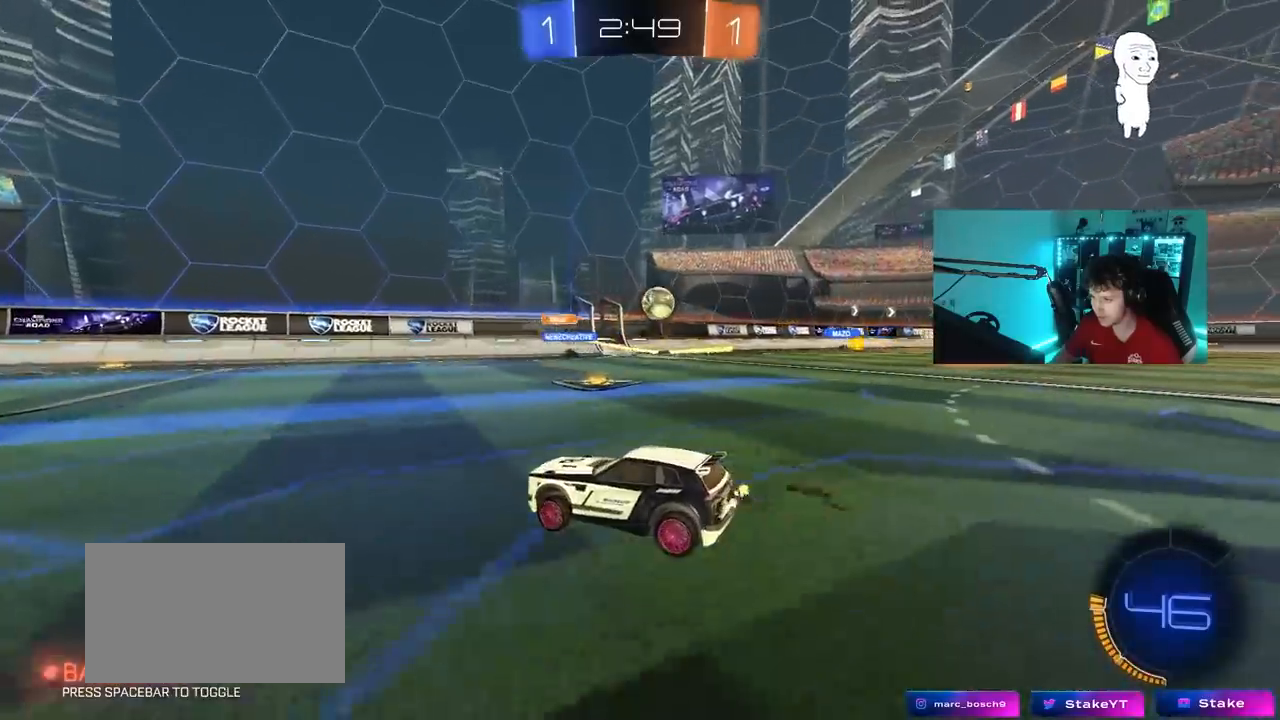
{"keys": ["a", "w"], "mouse": [], "mouse_move": "still", "events": [[33, "s", "down"], [167, "a", "down"], [167, "d", "up"], [167, "s", "up"], [267, "w", "down"]]}
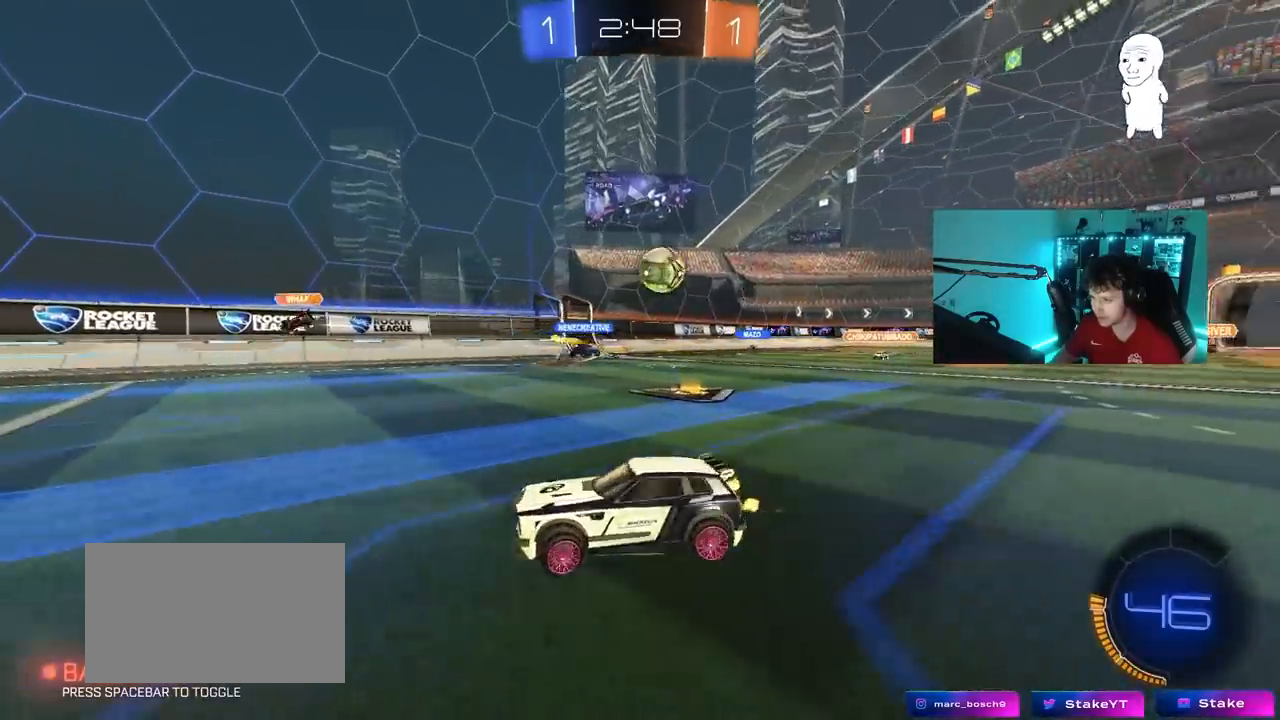
{"keys": ["a", "w"], "mouse": [], "mouse_move": "still", "events": []}
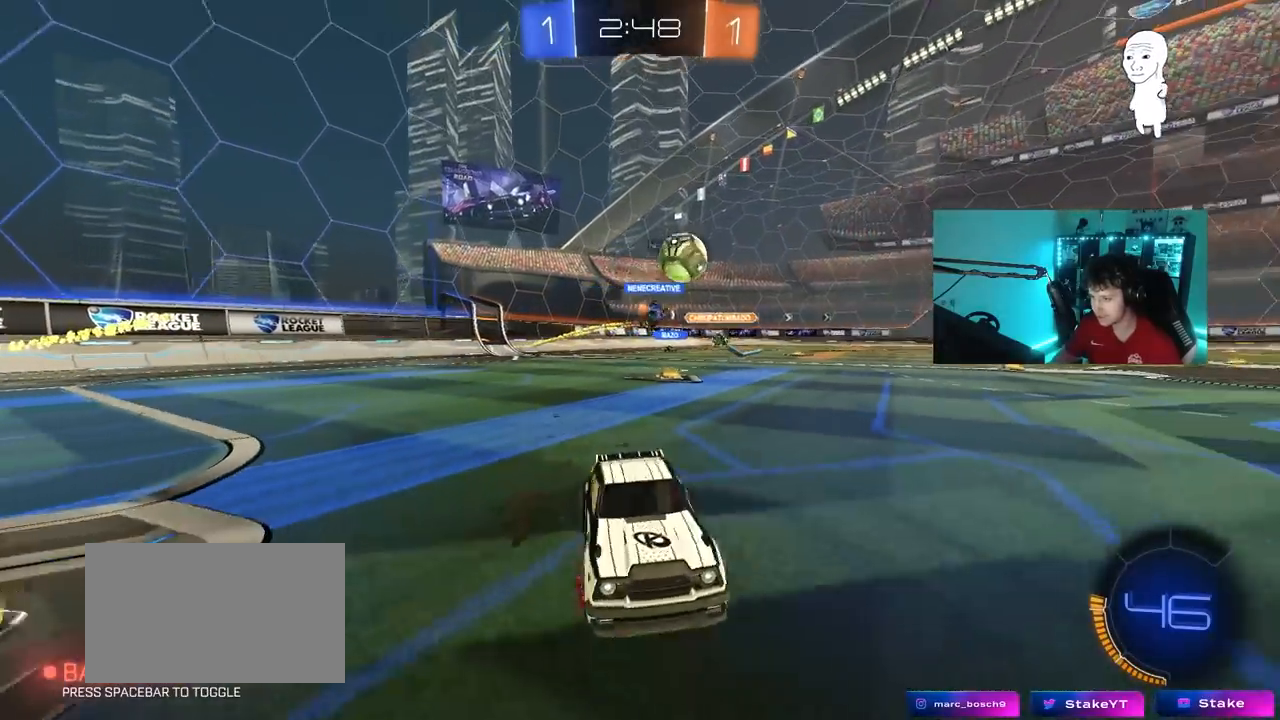
{"keys": ["d", "w"], "mouse": [], "mouse_move": "still", "events": [[333, "a", "up"], [383, "d", "down"]]}
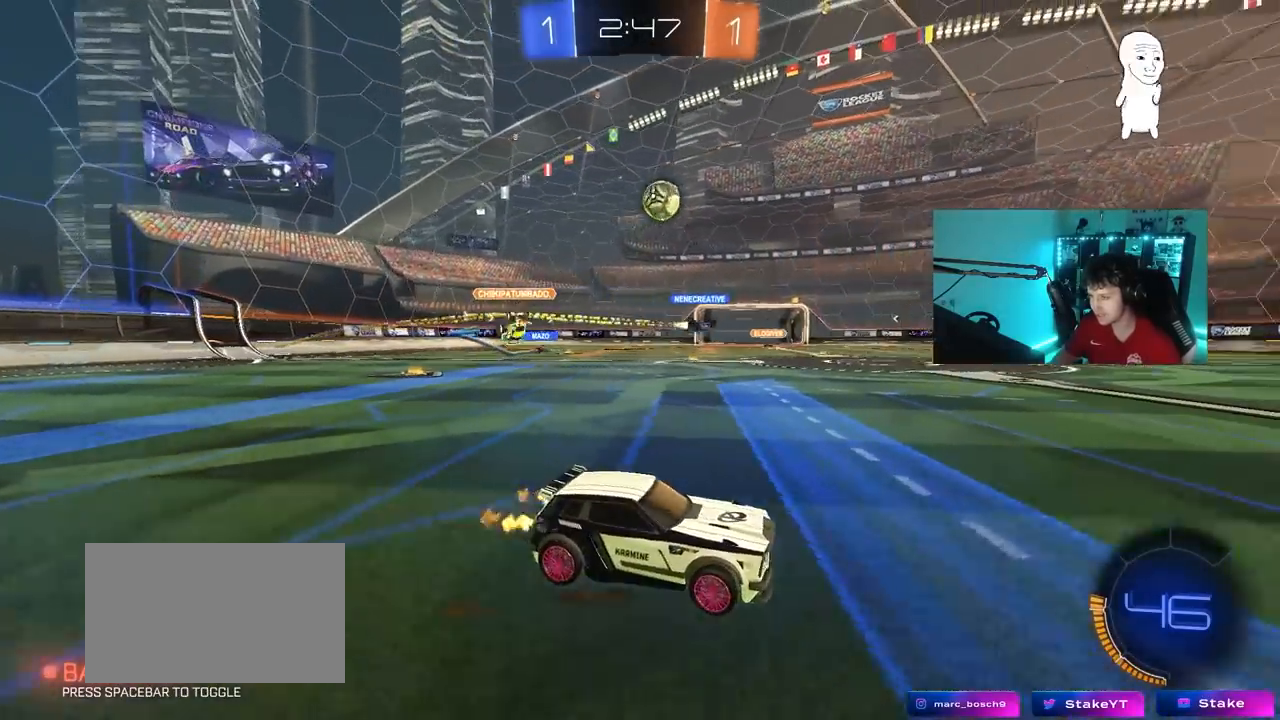
{"keys": ["w"], "mouse": ["left", "right"], "mouse_move": "still", "events": [[217, "d", "up"], [267, "mouse_left", "down"], [267, "mouse_right", "down"], [350, "mouse_right", "up"], [400, "mouse_right", "down"]]}
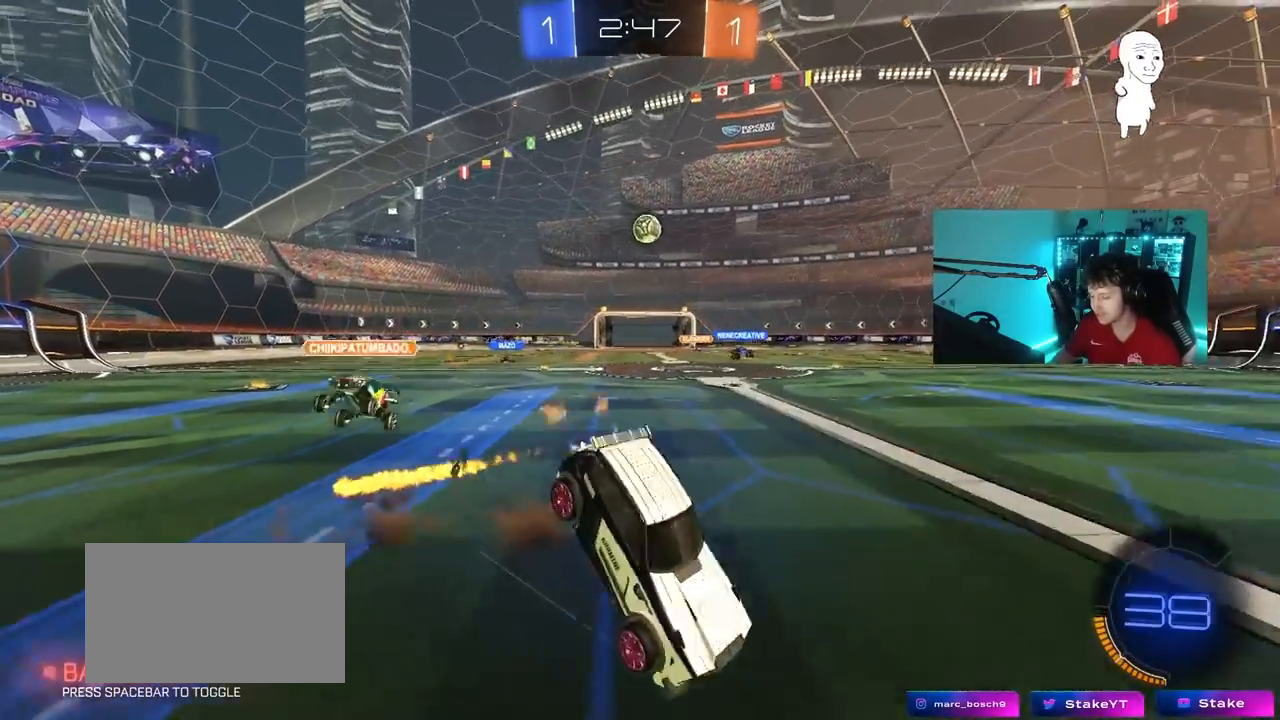
{"keys": ["d", "space"], "mouse": [], "mouse_move": "still", "events": [[50, "mouse_left", "up"], [83, "mouse_right", "up"], [333, "w", "up"], [367, "d", "down"], [367, "shift", "down"], [467, "shift", "up"], [467, "space", "down"]]}
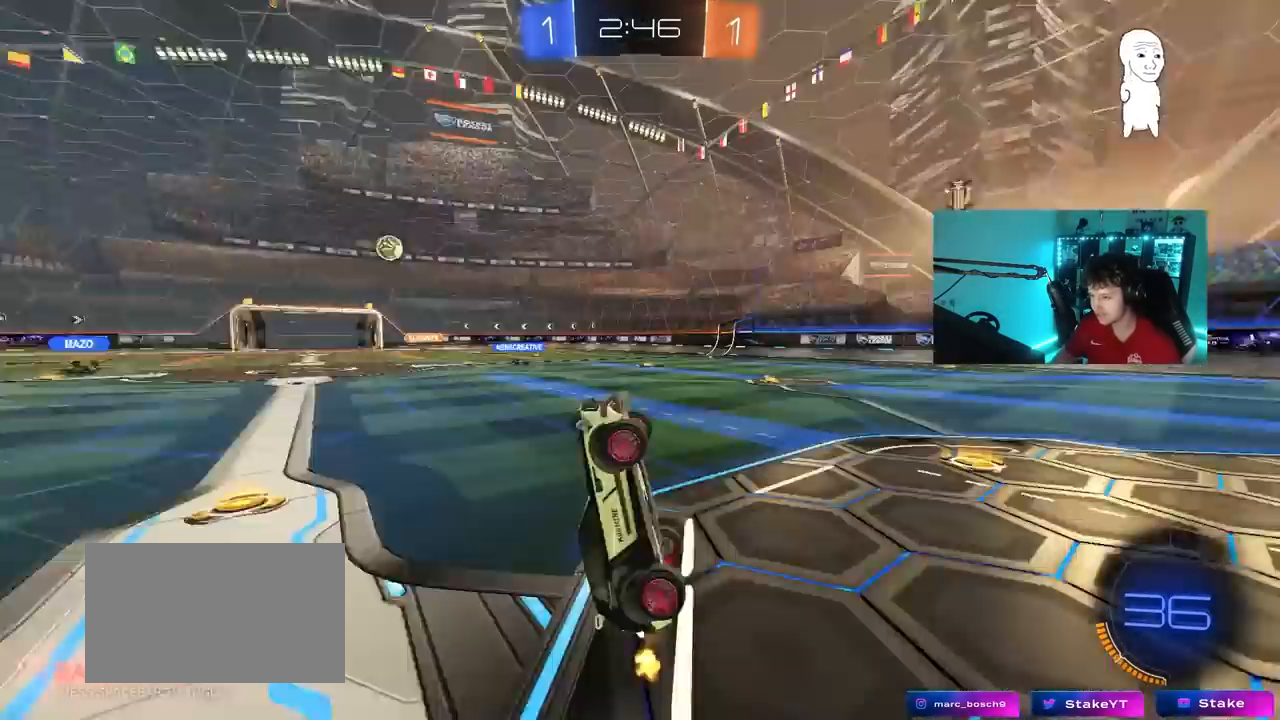
{"keys": ["a", "w"], "mouse": ["left"], "mouse_move": "still", "events": [[17, "d", "up"], [50, "a", "down"], [150, "space", "up"], [250, "a", "up"], [433, "mouse_left", "down"], [483, "a", "down"], [483, "w", "down"]]}
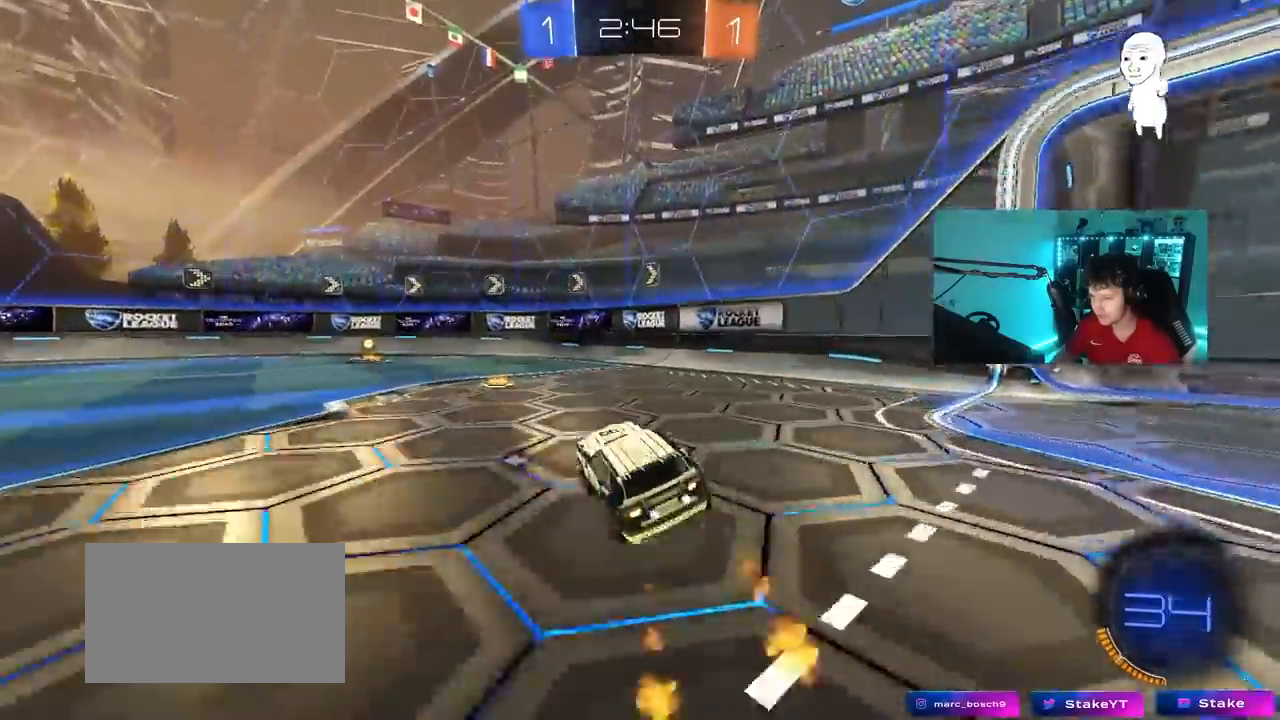
{"keys": ["a", "w"], "mouse": ["left"], "mouse_move": "still", "events": [[117, "space", "down"], [267, "space", "up"], [350, "a", "up"], [483, "a", "down"]]}
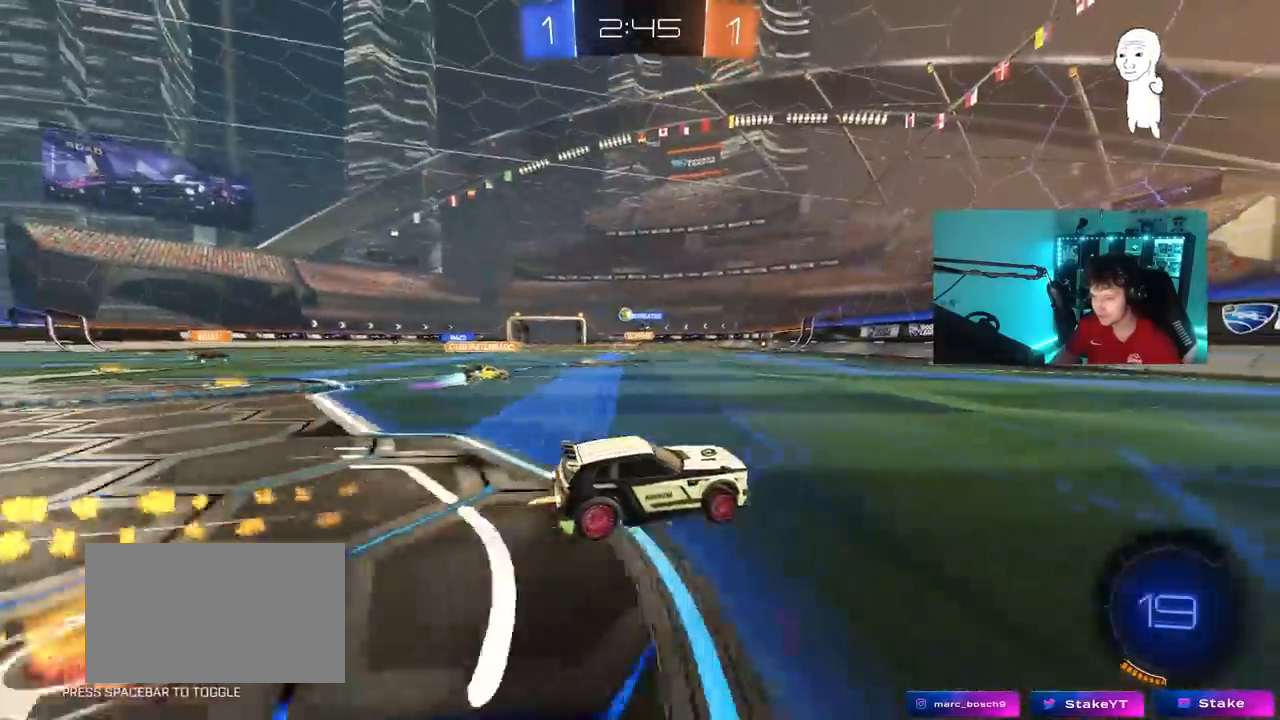
{"keys": ["d", "w"], "mouse": [], "mouse_move": "still", "events": [[50, "a", "up"], [100, "mouse_left", "up"], [133, "d", "down"], [233, "shift", "down"], [367, "shift", "up"]]}
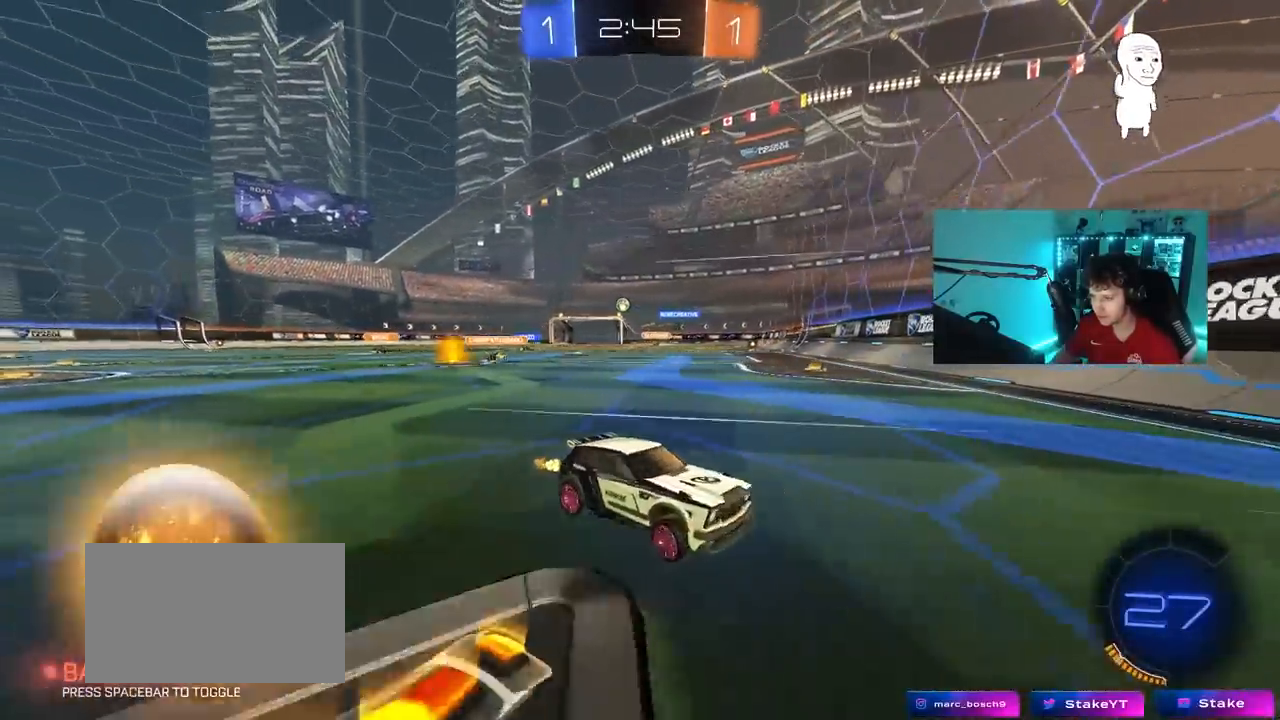
{"keys": ["d", "w"], "mouse": [], "mouse_move": "still", "events": [[150, "shift", "down"], [250, "shift", "up"], [333, "shift", "down"], [433, "shift", "up"]]}
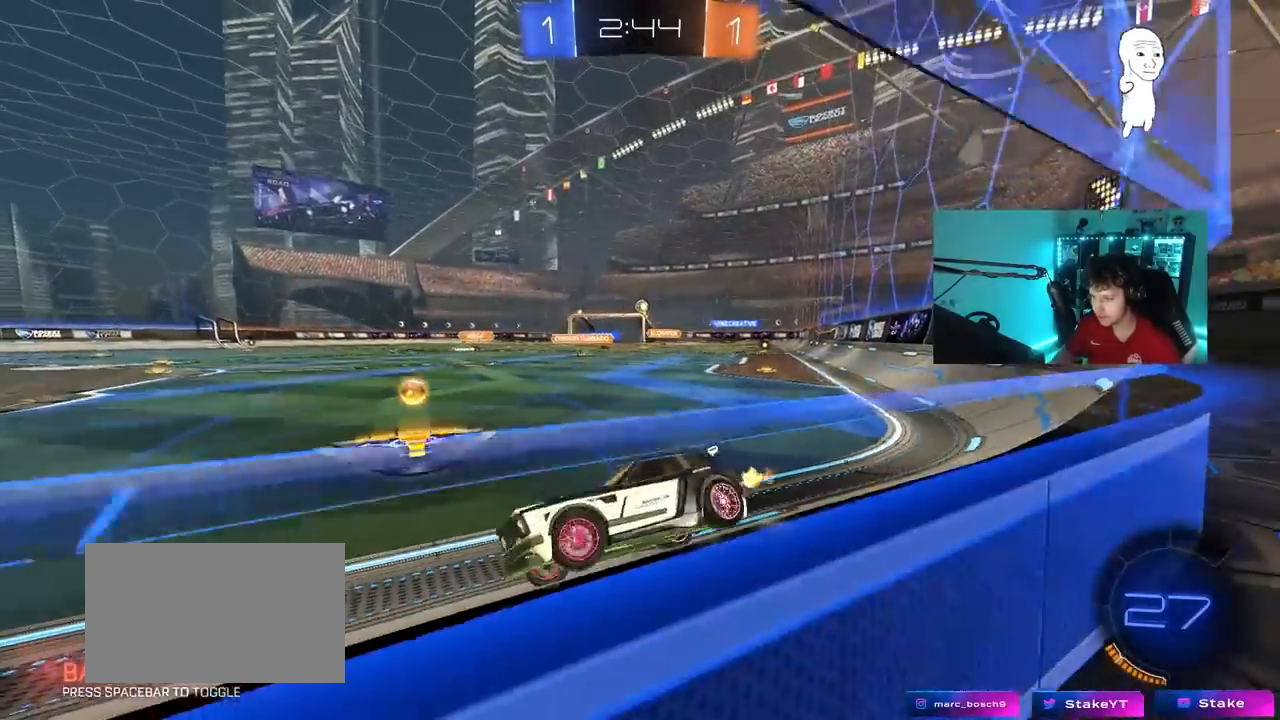
{"keys": ["d", "w"], "mouse": ["left"], "mouse_move": "still", "events": [[500, "mouse_left", "down"]]}
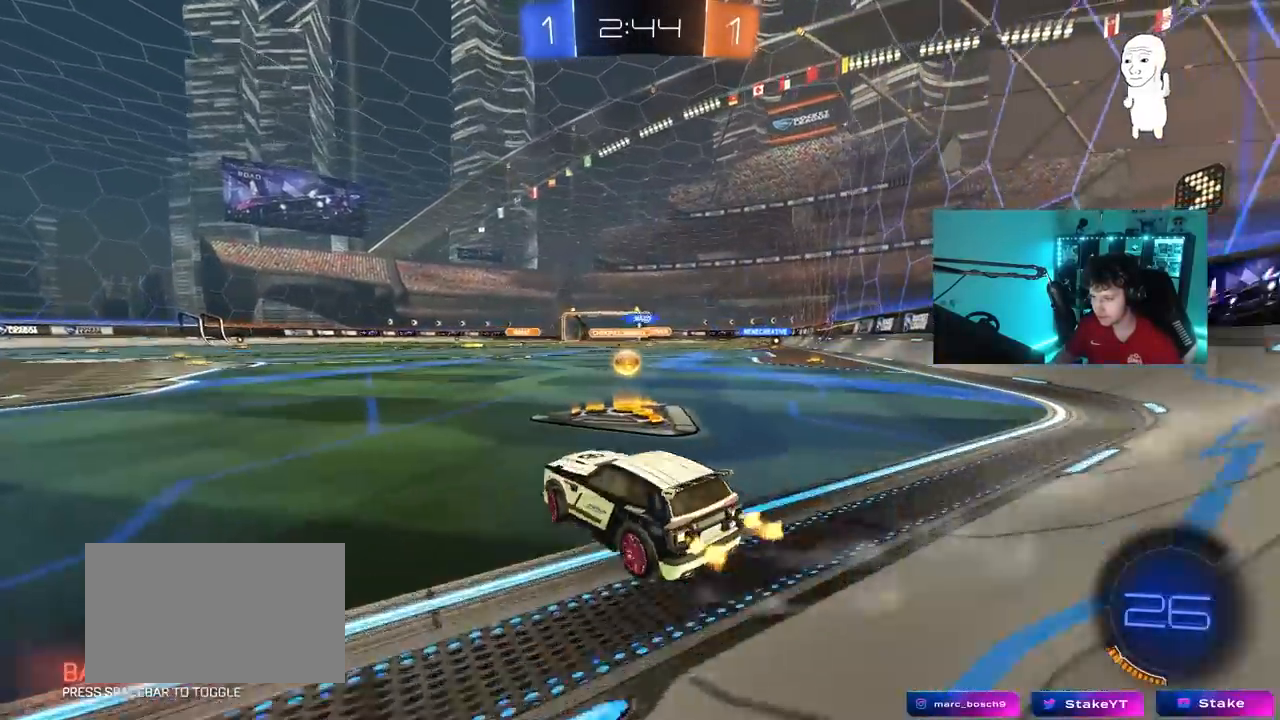
{"keys": ["a", "shift", "w"], "mouse": ["left", "right"], "mouse_move": "still", "events": [[317, "d", "up"], [317, "mouse_right", "down"], [367, "a", "down"], [367, "shift", "down"], [417, "mouse_right", "up"], [467, "mouse_right", "down"]]}
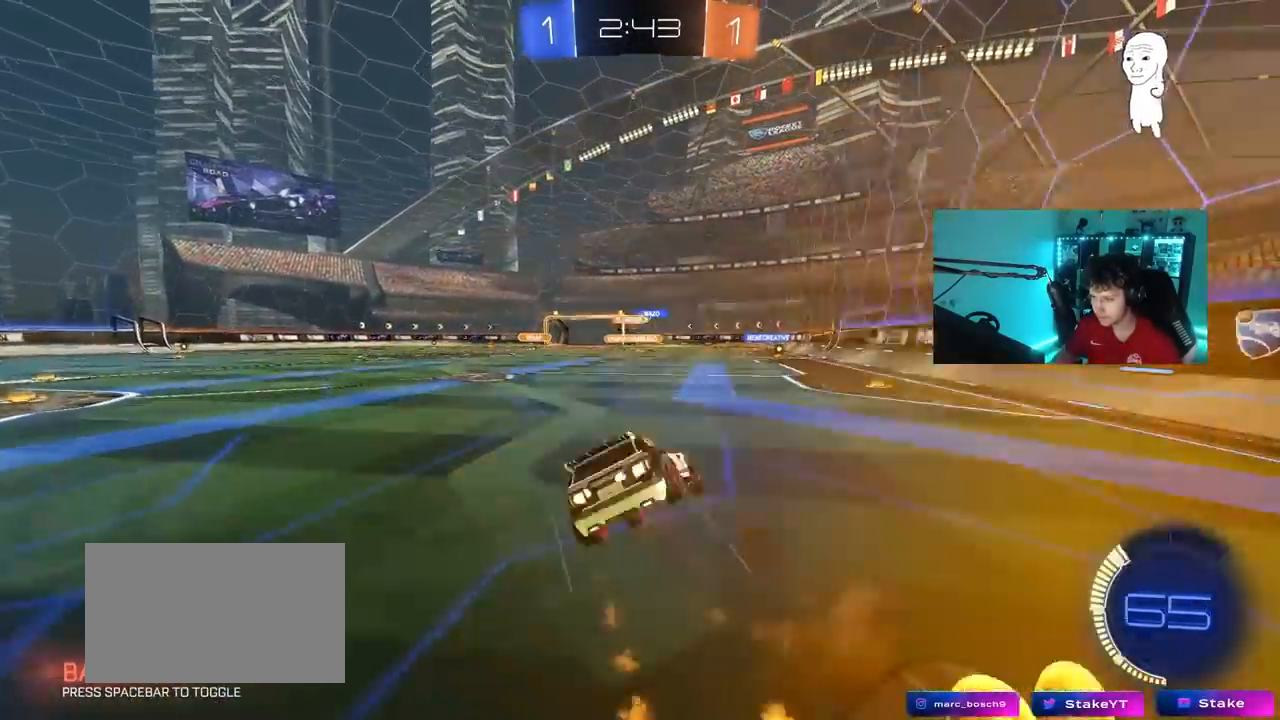
{"keys": ["a", "s", "shift"], "mouse": [], "mouse_move": "still", "events": [[17, "s", "down"], [17, "w", "up"], [200, "mouse_right", "up"], [383, "s", "up"], [483, "mouse_left", "up"], [483, "s", "down"]]}
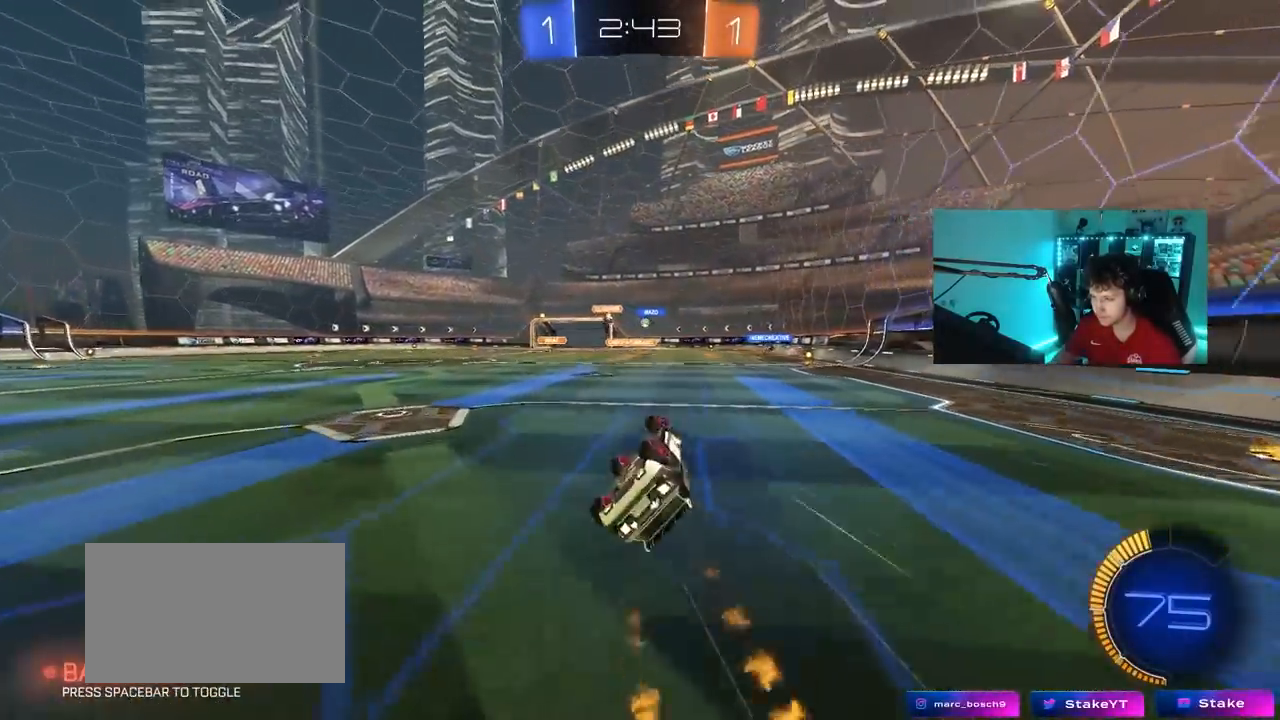
{"keys": [], "mouse": [], "mouse_move": "still", "events": [[267, "shift", "up"], [300, "s", "up"], [350, "a", "up"]]}
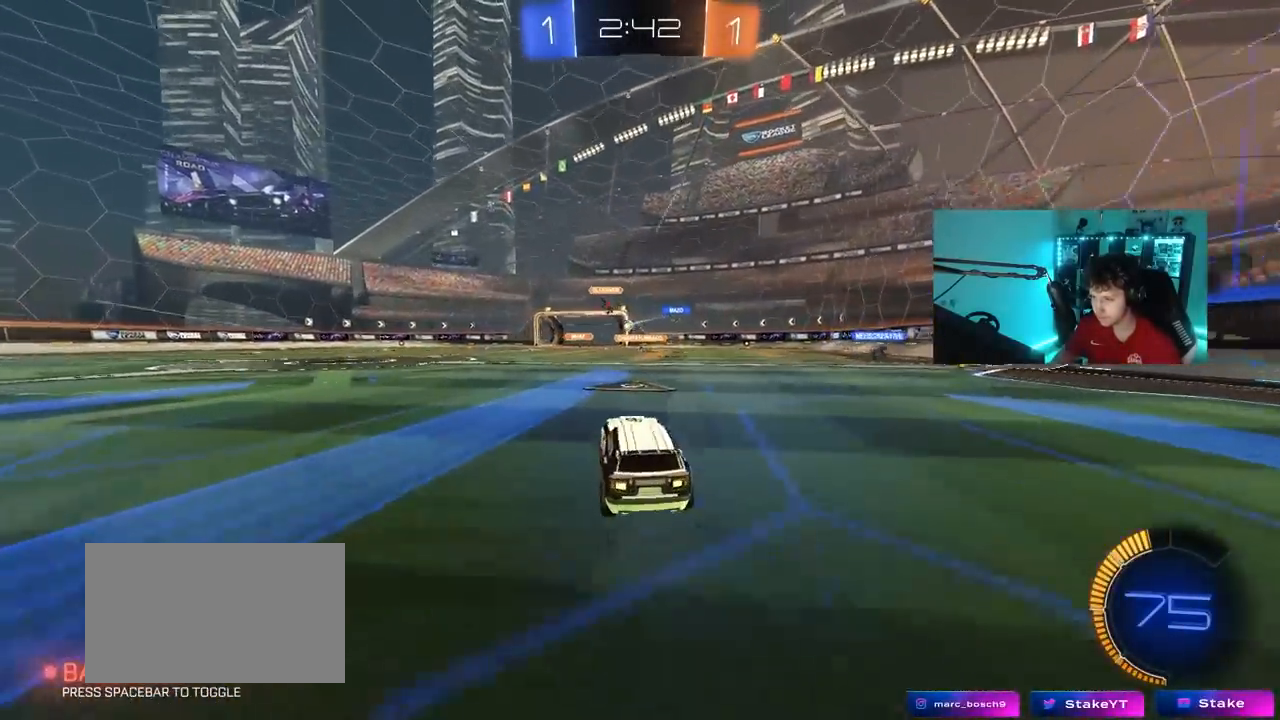
{"keys": ["w"], "mouse": ["left"], "mouse_move": "still", "events": [[50, "a", "down"], [50, "w", "down"], [233, "a", "up"], [467, "mouse_left", "down"]]}
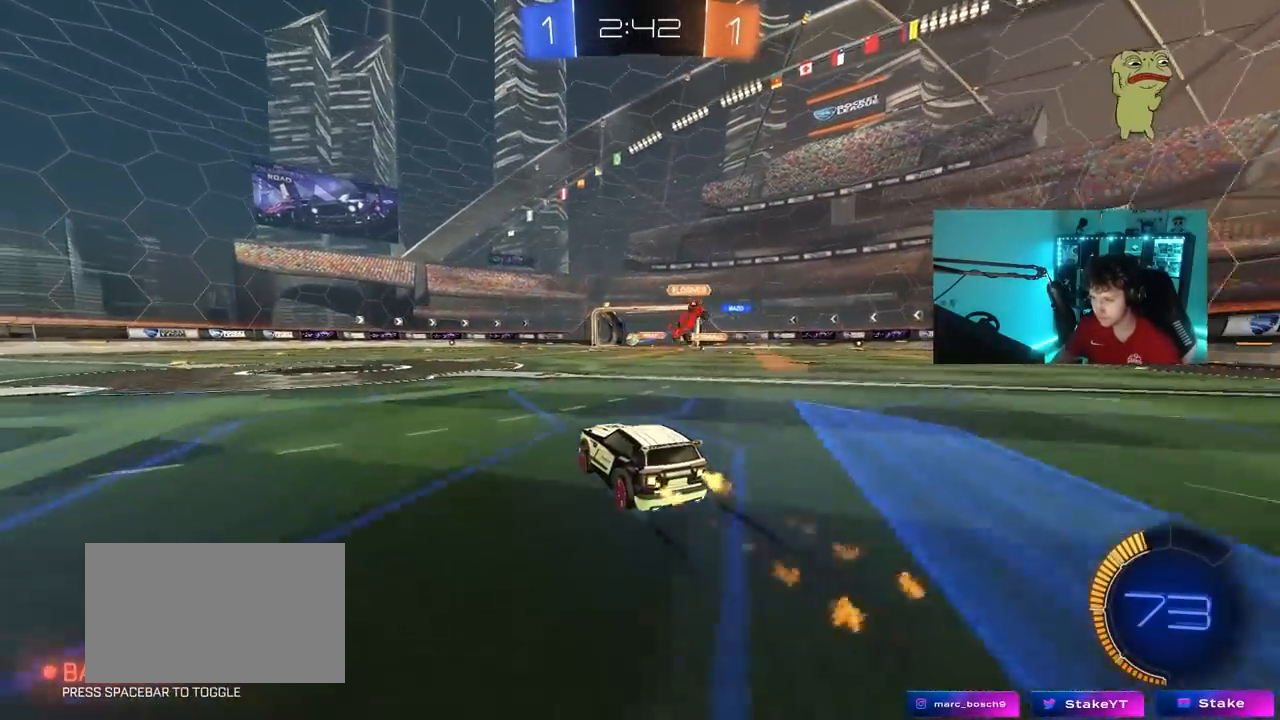
{"keys": ["a", "w"], "mouse": [], "mouse_move": "still", "events": [[50, "mouse_left", "up"], [100, "a", "down"], [300, "a", "up"], [483, "a", "down"]]}
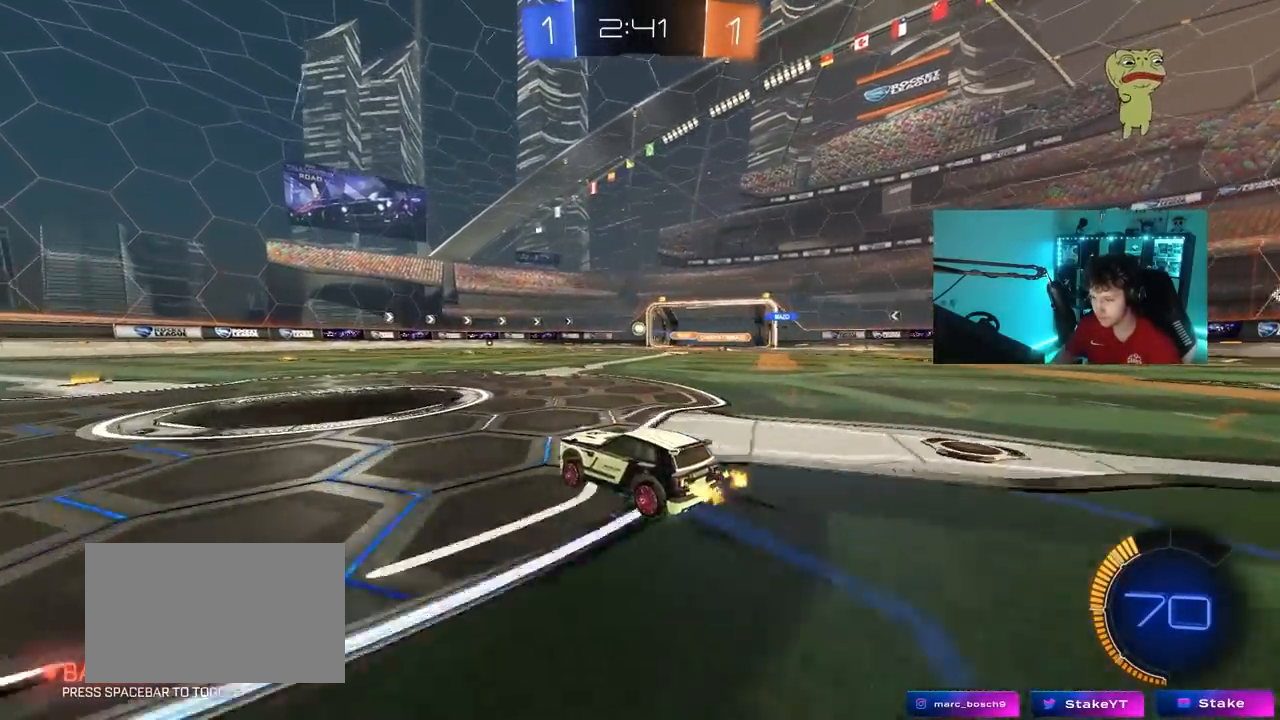
{"keys": ["w"], "mouse": [], "mouse_move": "up-right", "events": [[167, "a", "up"]]}
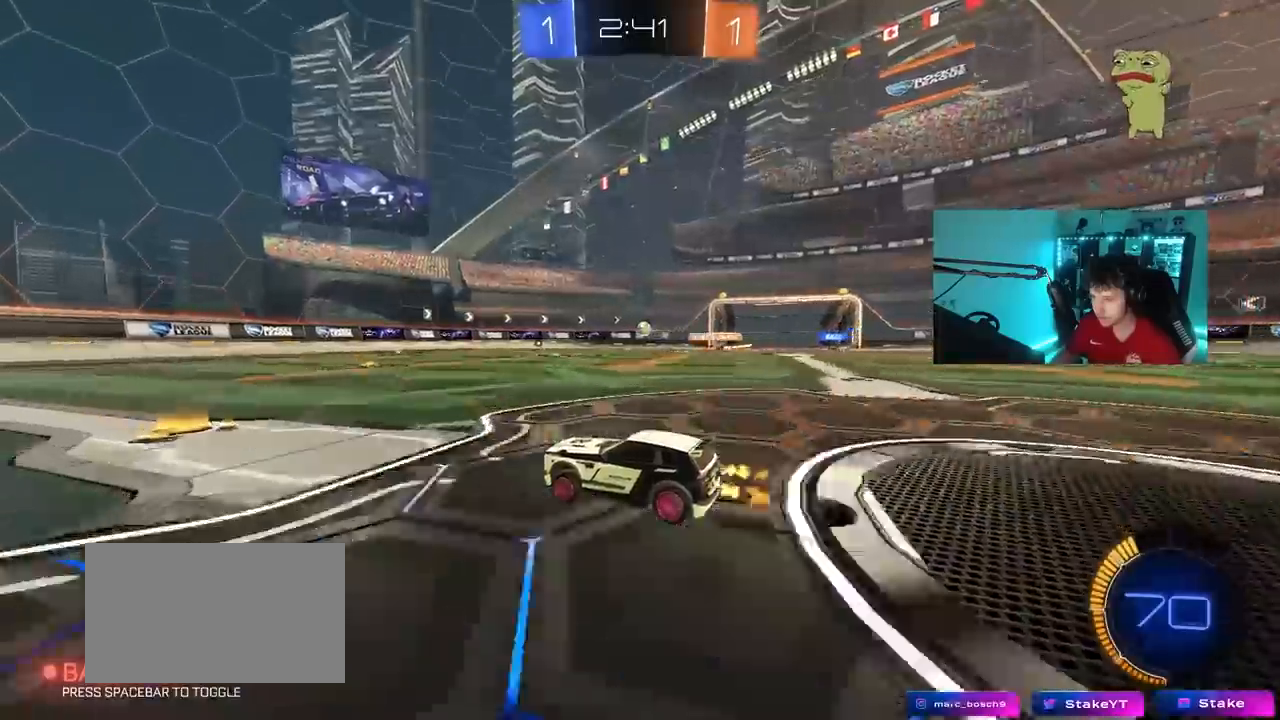
{"keys": ["w"], "mouse": [], "mouse_move": "still", "events": []}
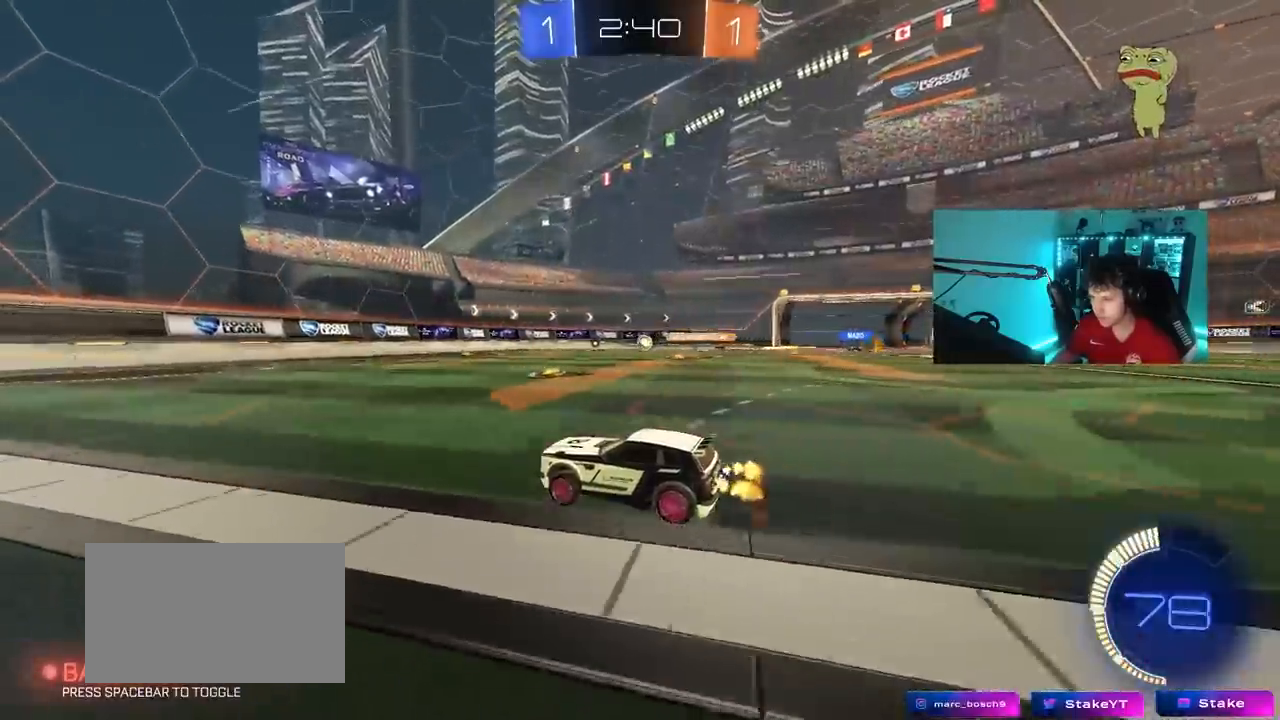
{"keys": ["w"], "mouse": [], "mouse_move": "still", "events": []}
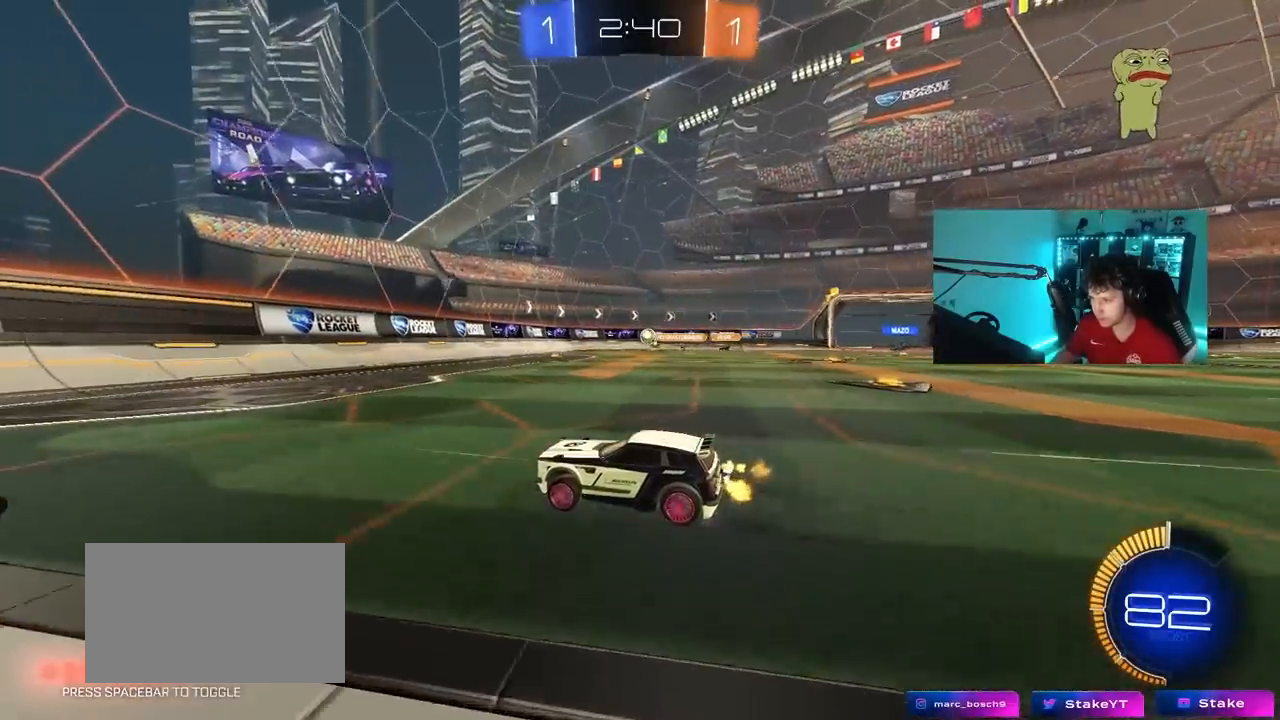
{"keys": ["w"], "mouse": [], "mouse_move": "still", "events": [[33, "d", "down"], [117, "d", "up"], [267, "d", "down"], [400, "d", "up"]]}
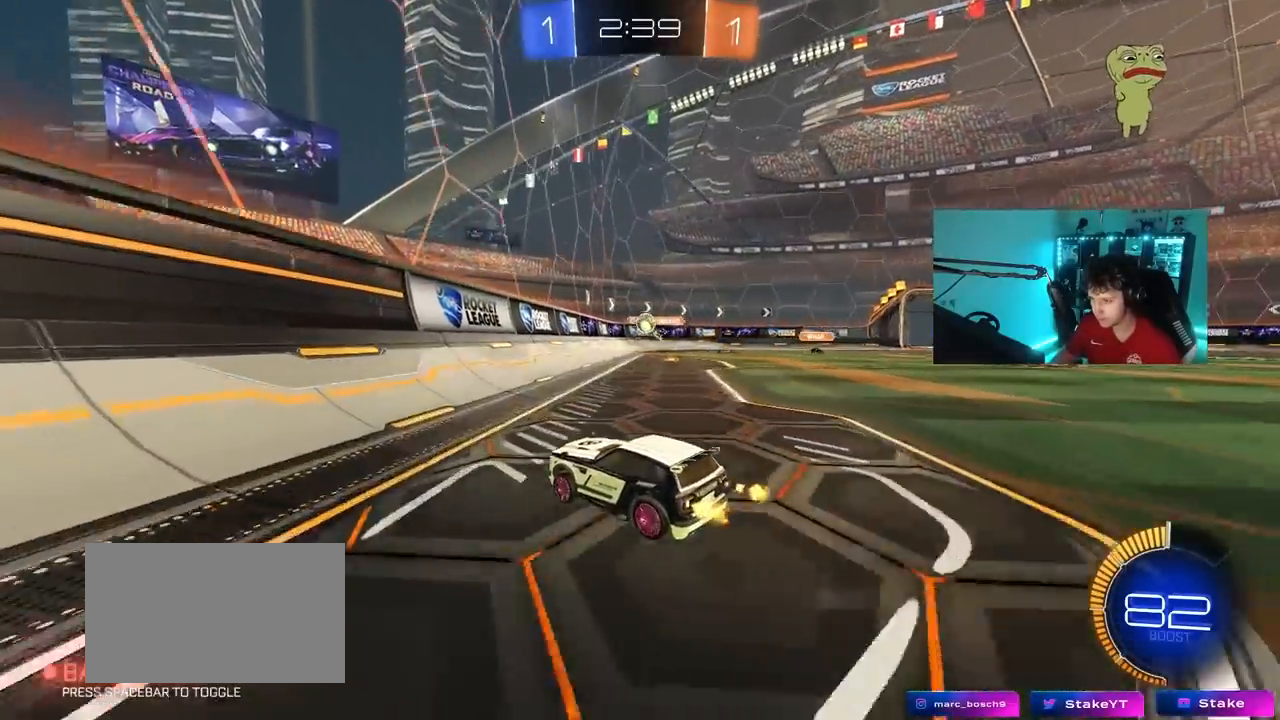
{"keys": ["w"], "mouse": ["left"], "mouse_move": "down-left", "events": [[133, "d", "down"], [183, "d", "up"], [283, "d", "down"], [367, "d", "up"], [367, "mouse_left", "down"]]}
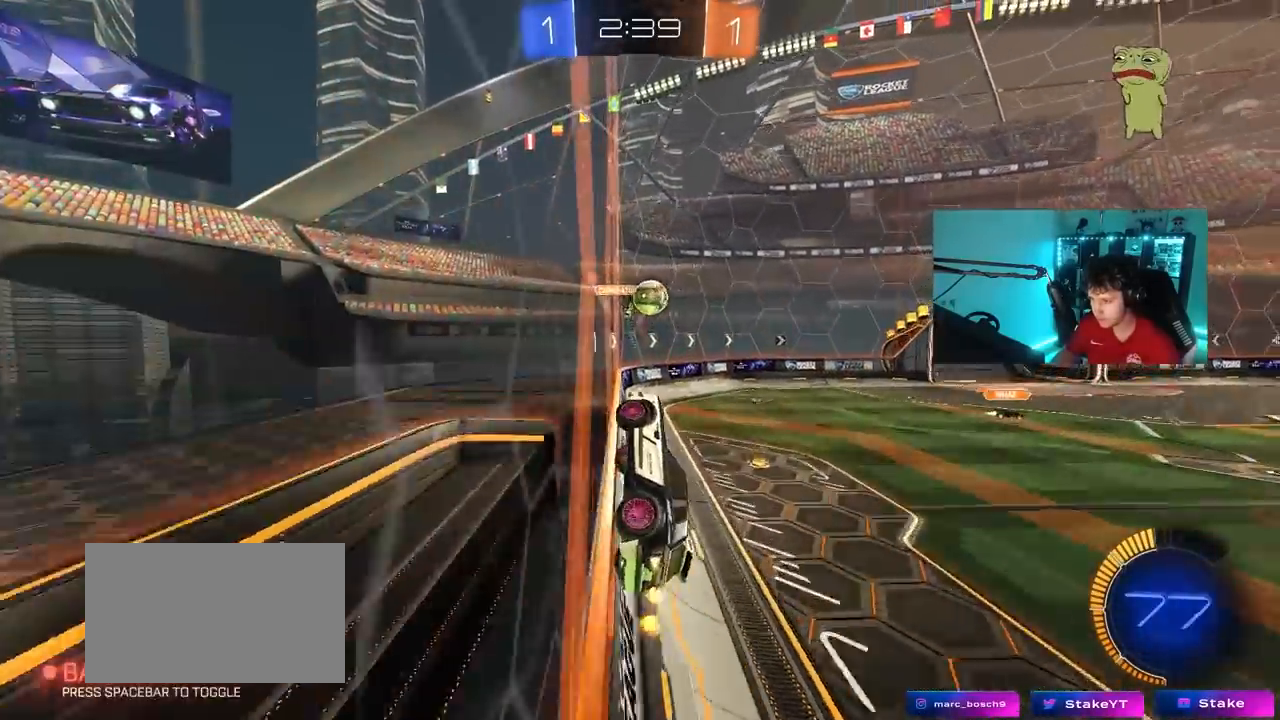
{"keys": ["d", "shift"], "mouse": ["left", "right"], "mouse_move": "down-right", "events": [[17, "d", "down"], [100, "mouse_right", "down"], [150, "a", "down"], [150, "d", "up"], [150, "s", "down"], [150, "w", "up"], [200, "shift", "down"], [333, "a", "up"], [333, "mouse_right", "up"], [333, "s", "up"], [383, "d", "down"], [433, "mouse_right", "down"]]}
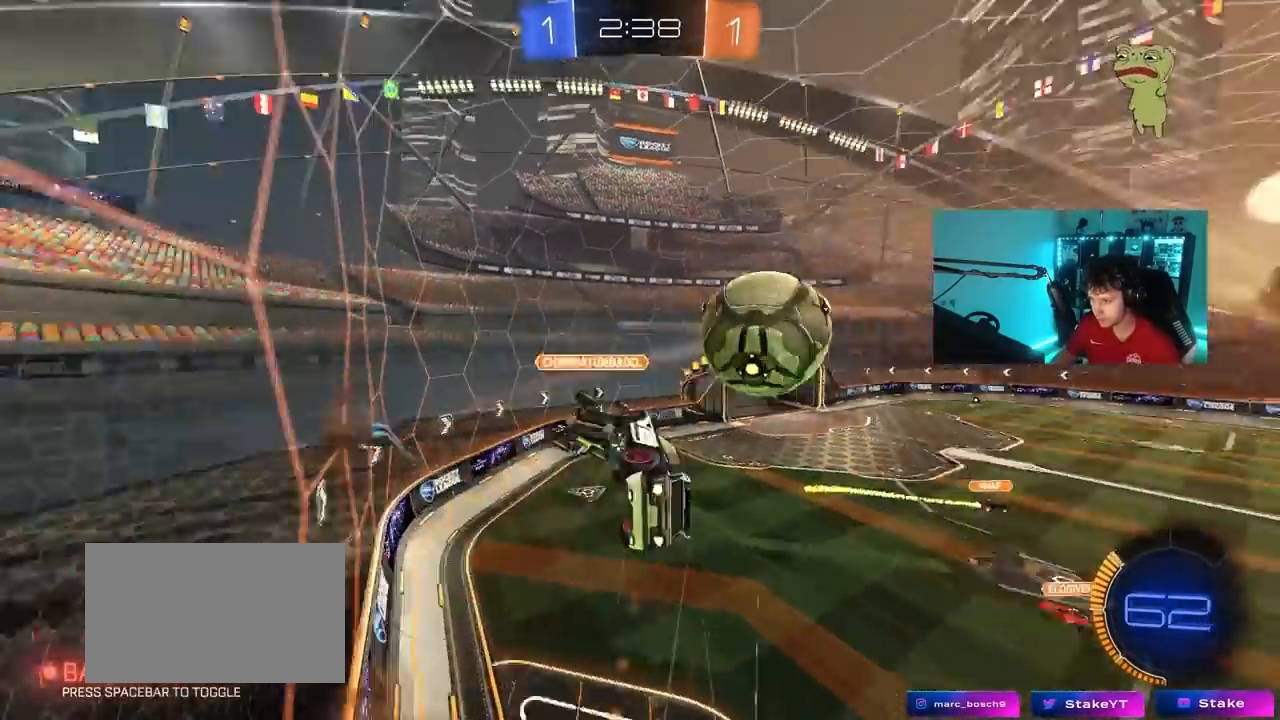
{"keys": ["d"], "mouse": [], "mouse_move": "still", "events": [[117, "mouse_right", "up"], [167, "mouse_left", "up"], [400, "shift", "up"]]}
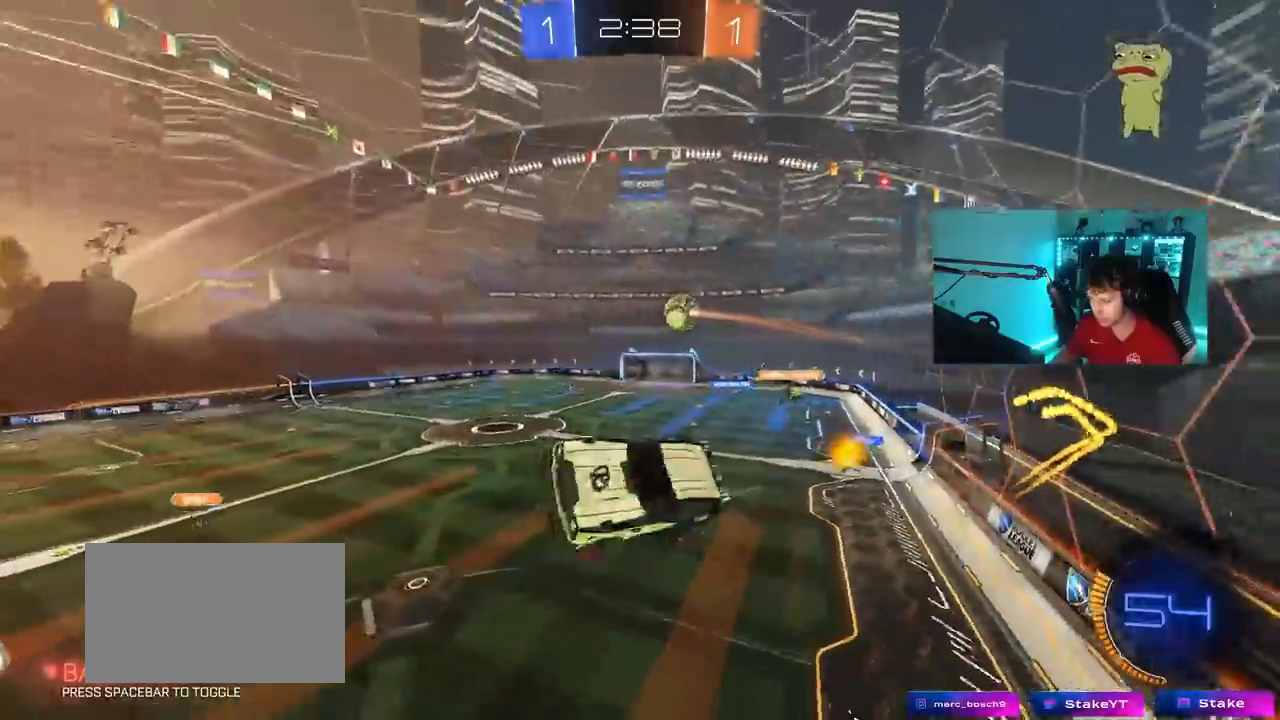
{"keys": [], "mouse": [], "mouse_move": "still", "events": [[83, "s", "down"], [283, "a", "down"], [283, "d", "up"], [317, "s", "up"], [317, "shift", "down"], [367, "a", "up"], [417, "shift", "up"]]}
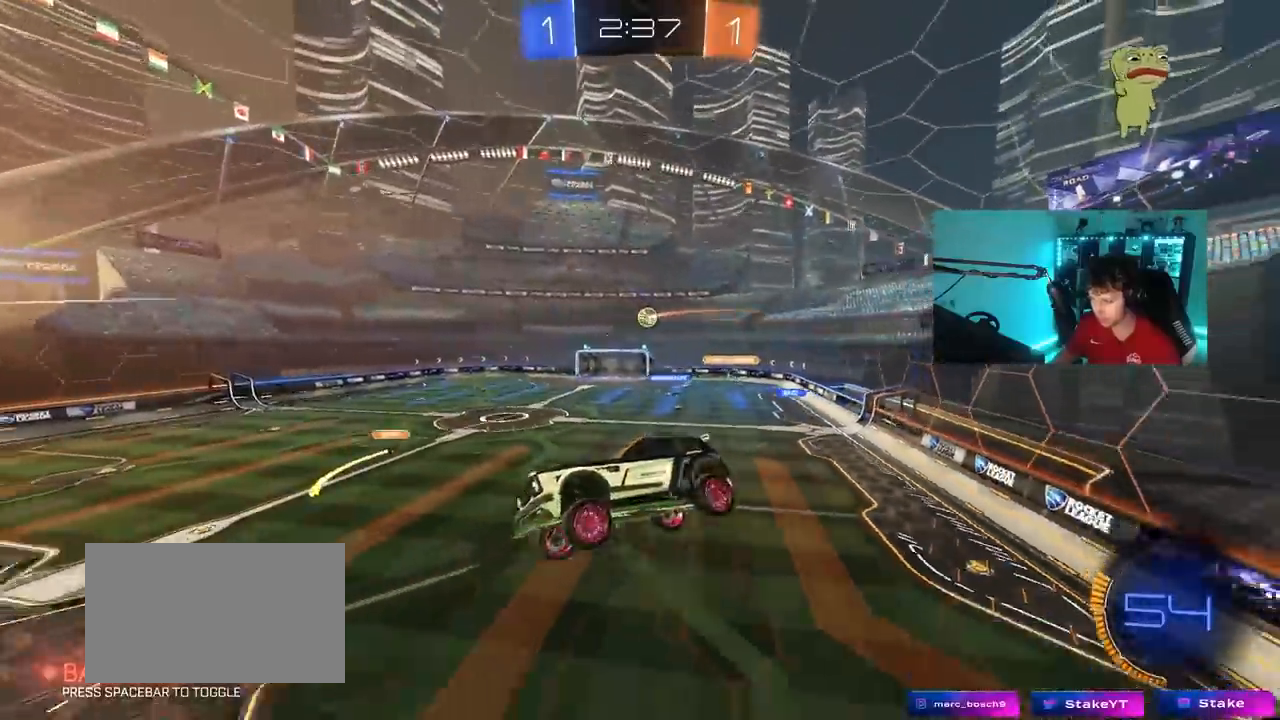
{"keys": [], "mouse": [], "mouse_move": "still", "events": [[17, "d", "down"], [17, "shift", "down"], [150, "d", "up"], [150, "shift", "up"]]}
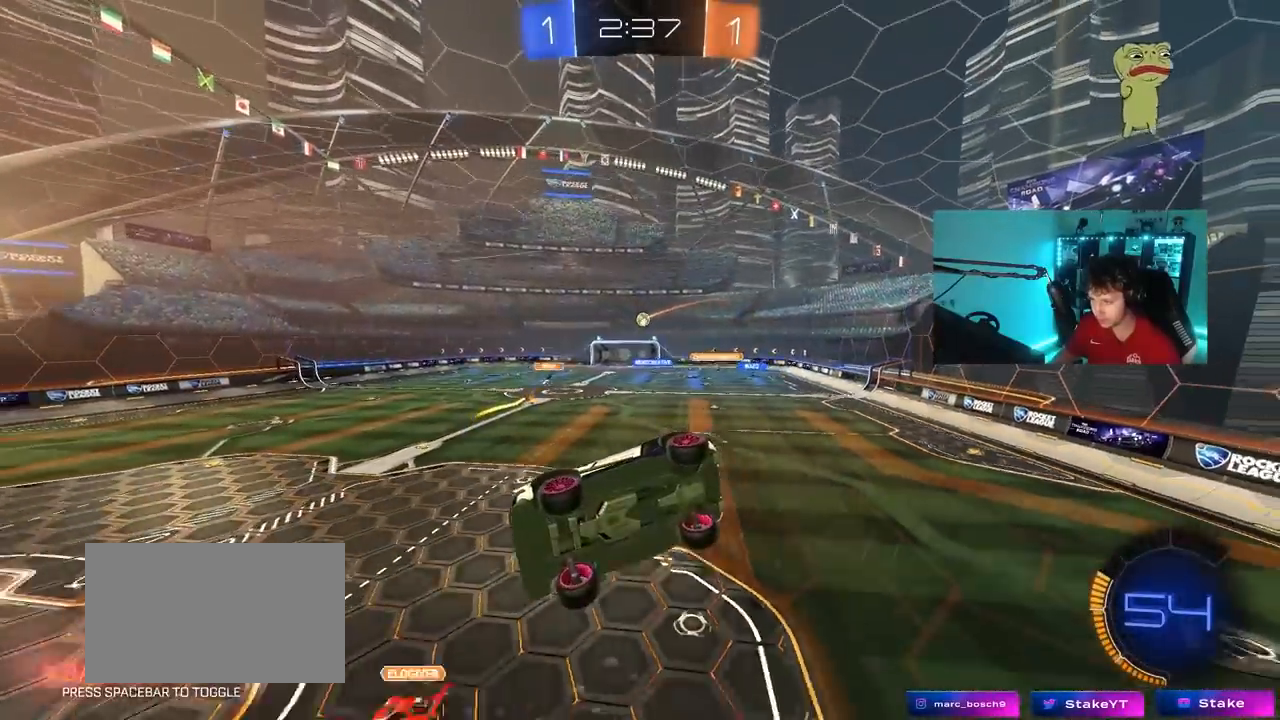
{"keys": ["a", "s", "shift"], "mouse": ["right"], "mouse_move": "still", "events": [[300, "mouse_right", "down"], [350, "a", "down"], [350, "s", "down"], [350, "shift", "down"]]}
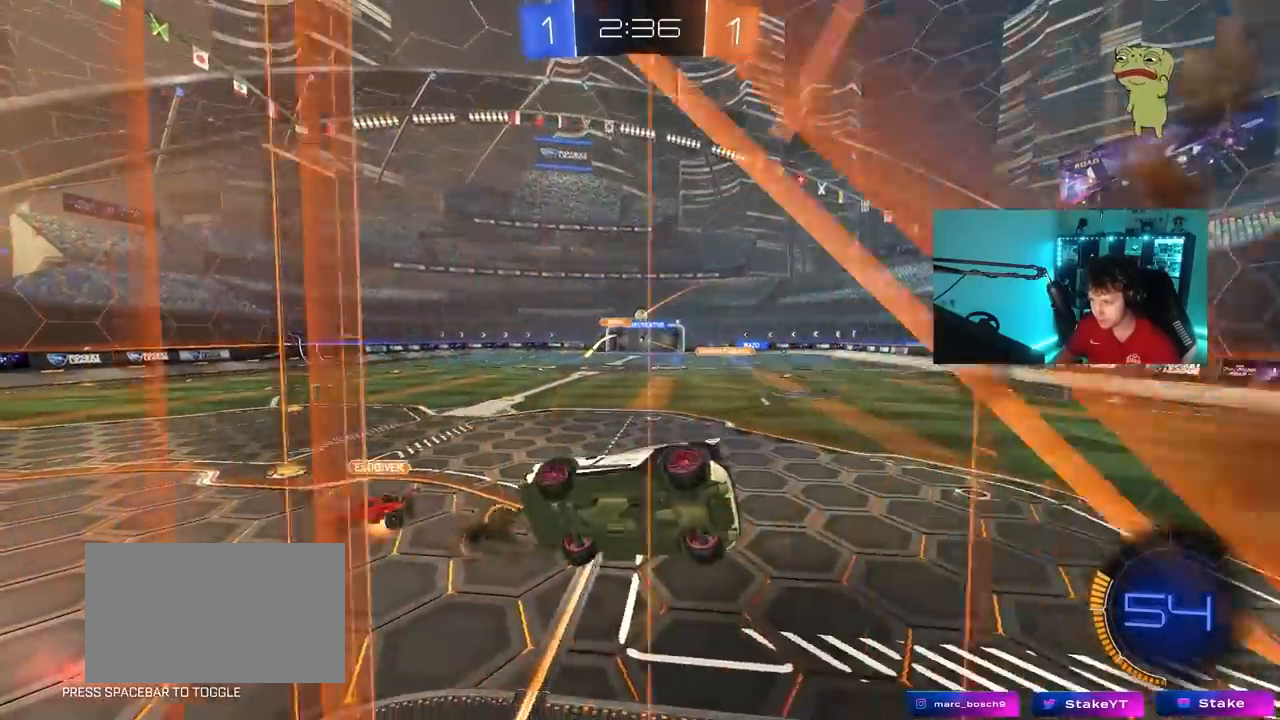
{"keys": ["d", "w"], "mouse": [], "mouse_move": "still", "events": [[50, "mouse_right", "up"], [83, "a", "up"], [83, "s", "up"], [83, "shift", "up"], [233, "d", "down"], [283, "d", "up"], [283, "mouse_right", "down"], [283, "w", "down"], [417, "mouse_right", "up"], [467, "d", "down"]]}
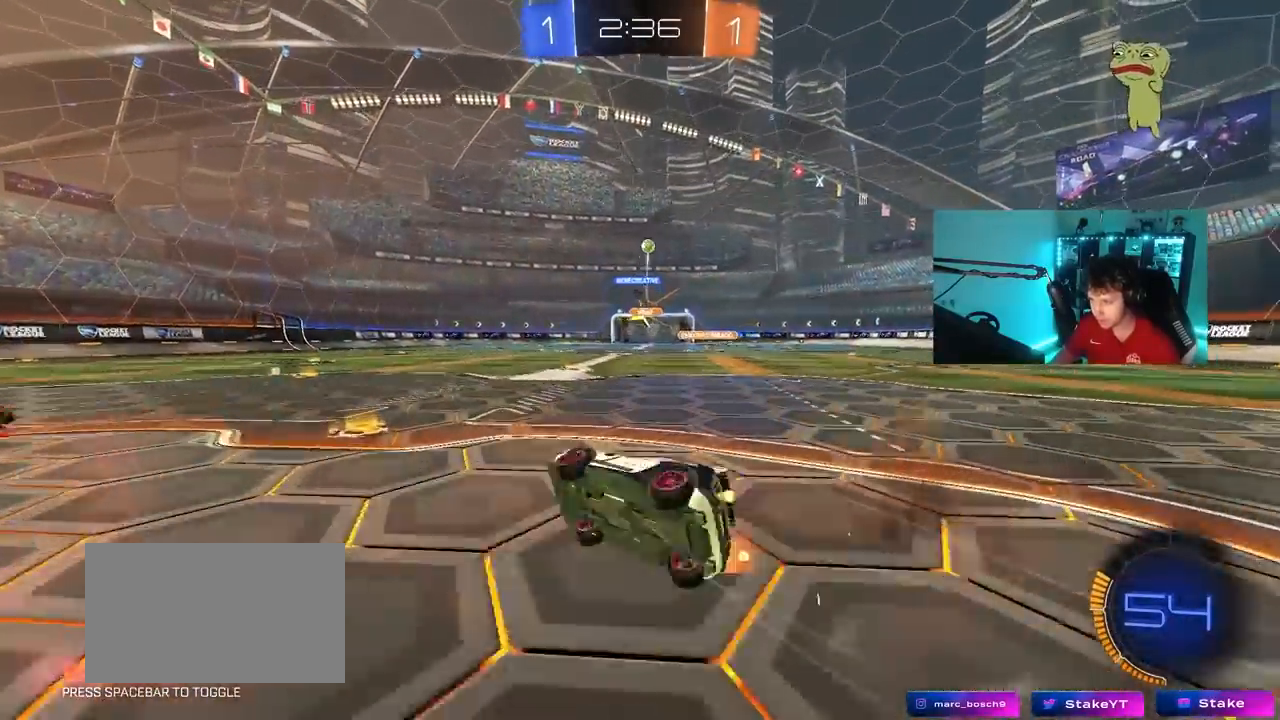
{"keys": ["space"], "mouse": ["left"], "mouse_move": "still", "events": [[100, "d", "up"], [200, "w", "up"], [300, "d", "down"], [300, "shift", "down"], [433, "mouse_left", "down"], [483, "d", "up"], [483, "shift", "up"], [483, "space", "down"]]}
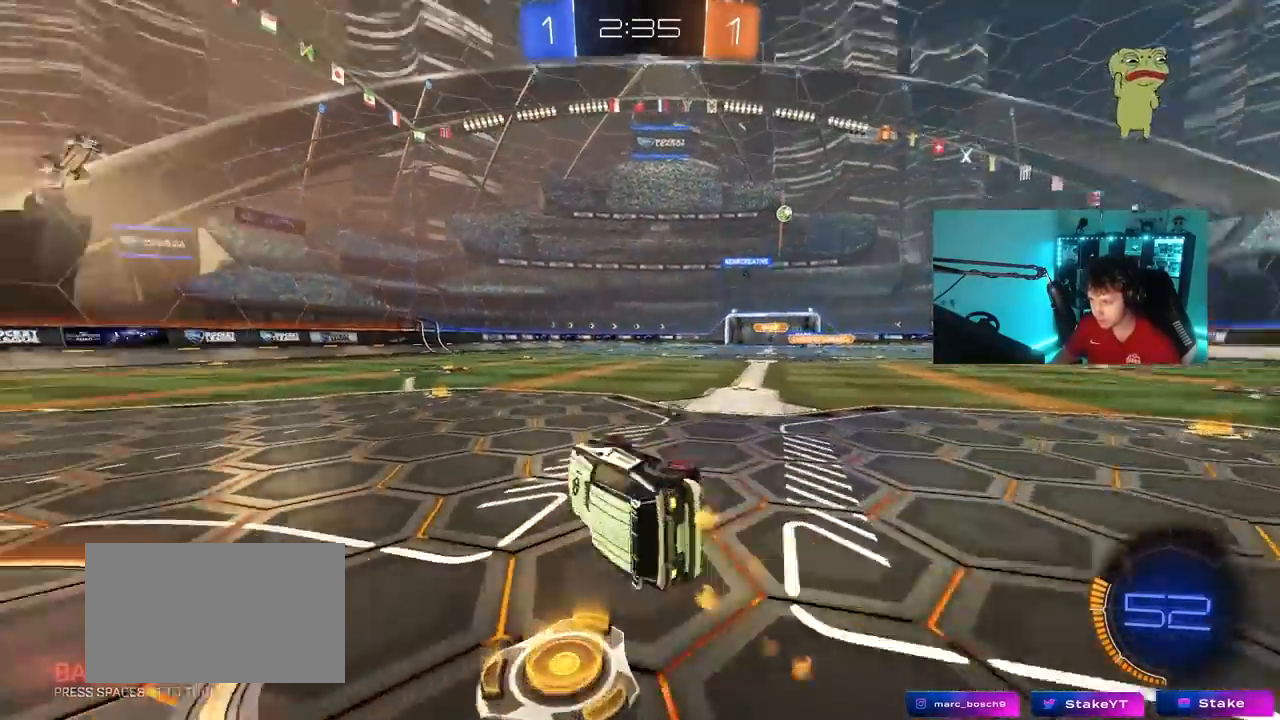
{"keys": ["d", "w"], "mouse": [], "mouse_move": "still", "events": [[33, "mouse_left", "up"], [83, "a", "down"], [117, "space", "up"], [167, "a", "up"], [300, "space", "down"], [350, "w", "down"], [500, "d", "down"], [500, "space", "up"]]}
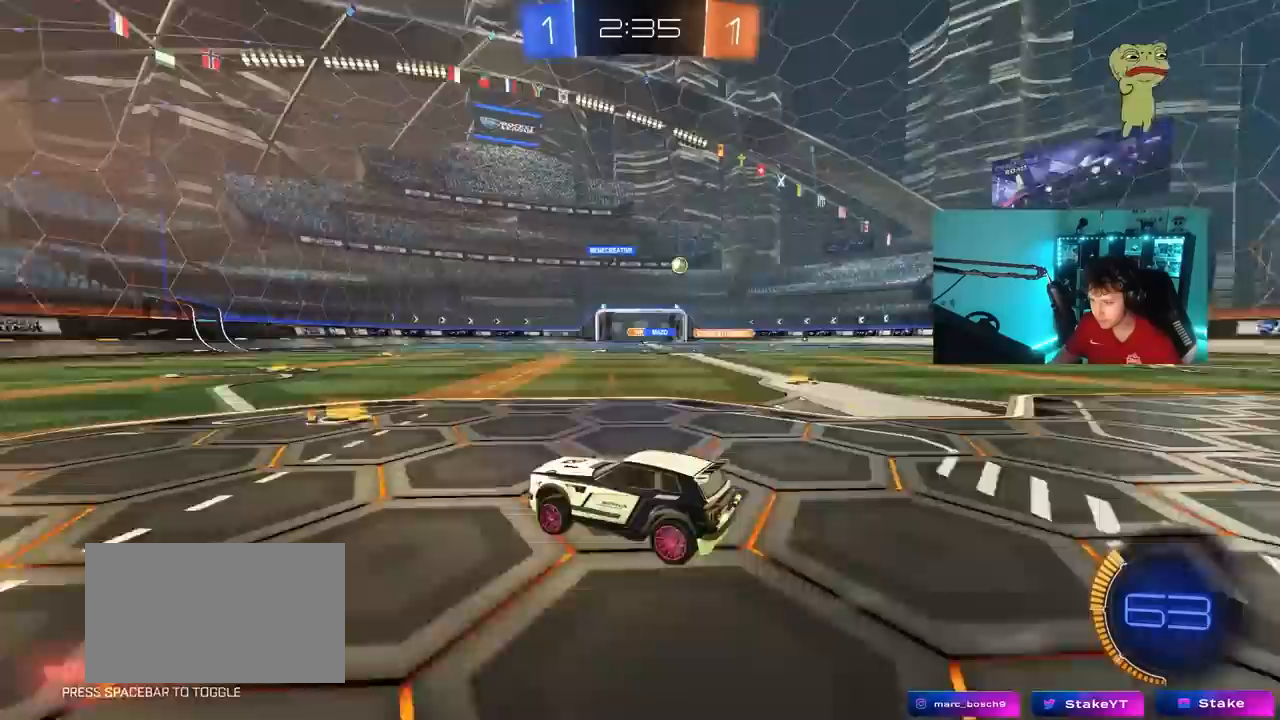
{"keys": ["w"], "mouse": [], "mouse_move": "still", "events": [[183, "d", "up"], [367, "d", "down"], [467, "d", "up"]]}